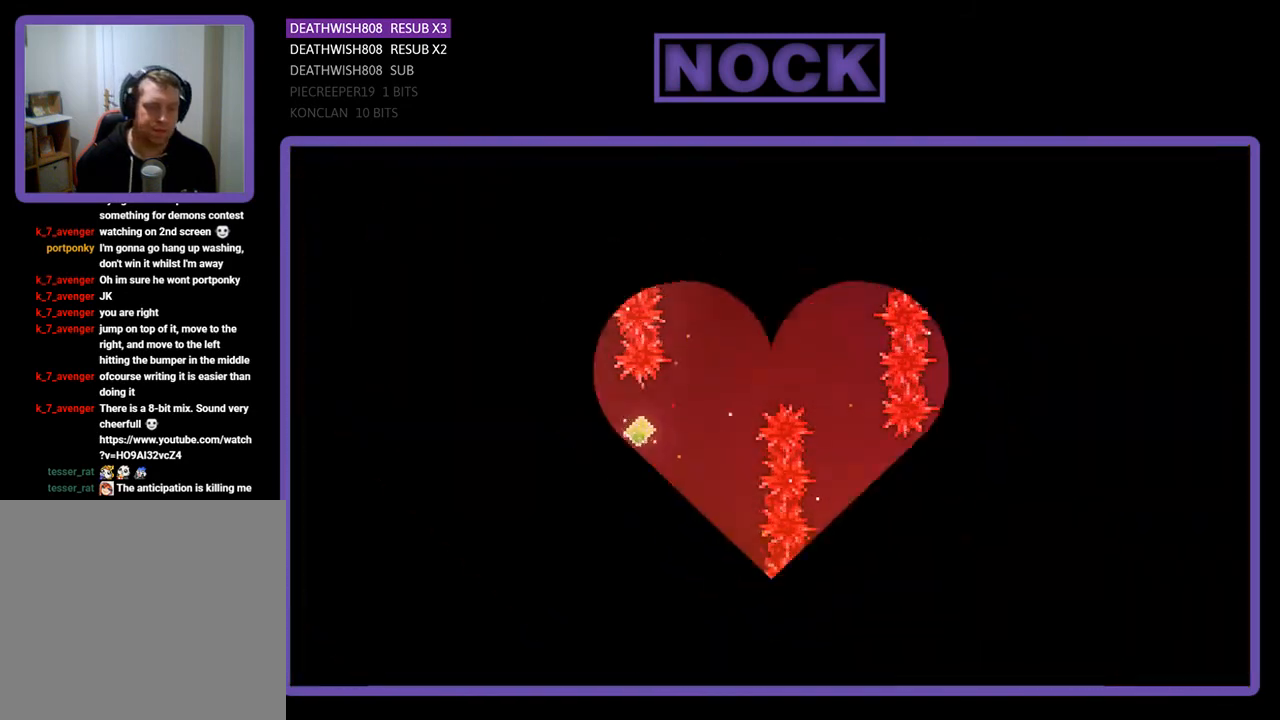
Gameplay with a controller (PlayStation layout); each line is a JSON object with the inputs held at the frame after it. "events" lists button and stick changes between this image and that frame as [ms after this image, input, new state], when the widget could be followed in between. Not read: left_stick.
{"buttons": ["R2", "DPAD_RIGHT"], "right_stick": "center", "events": [[233, "DPAD_RIGHT", "down"], [233, "R2", "down"]]}
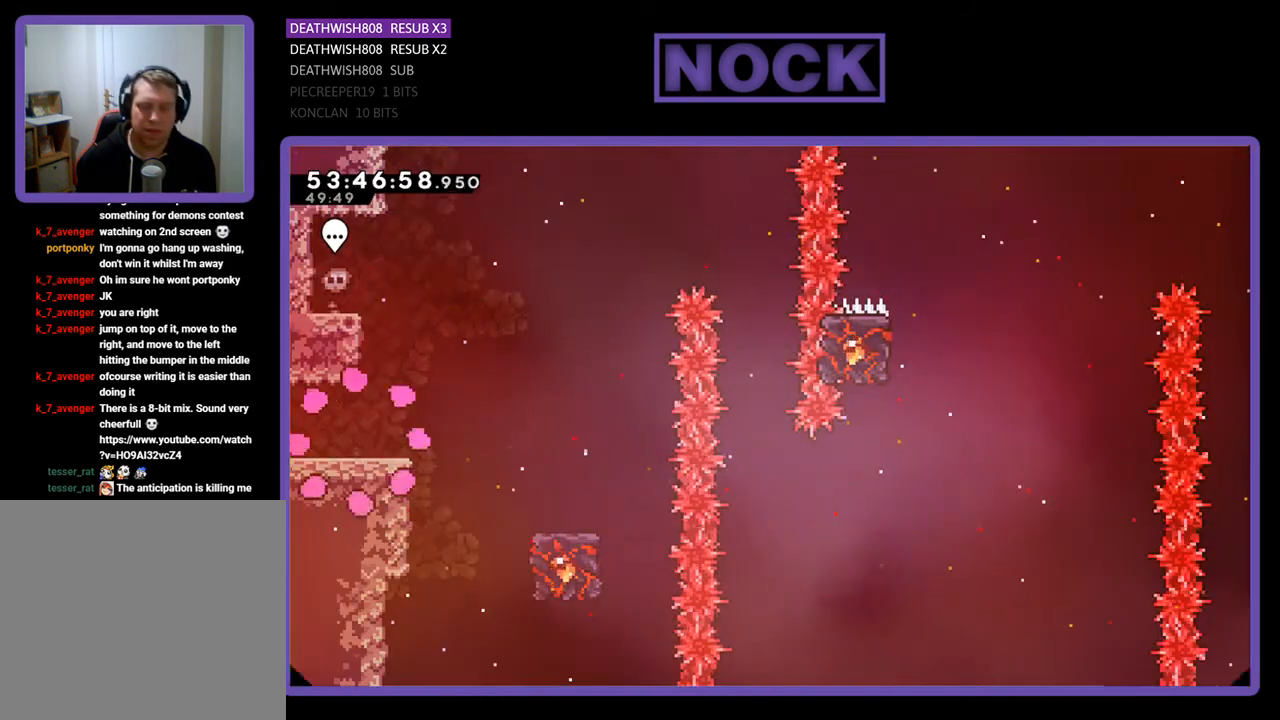
{"buttons": ["R2", "DPAD_RIGHT"], "right_stick": "center", "events": []}
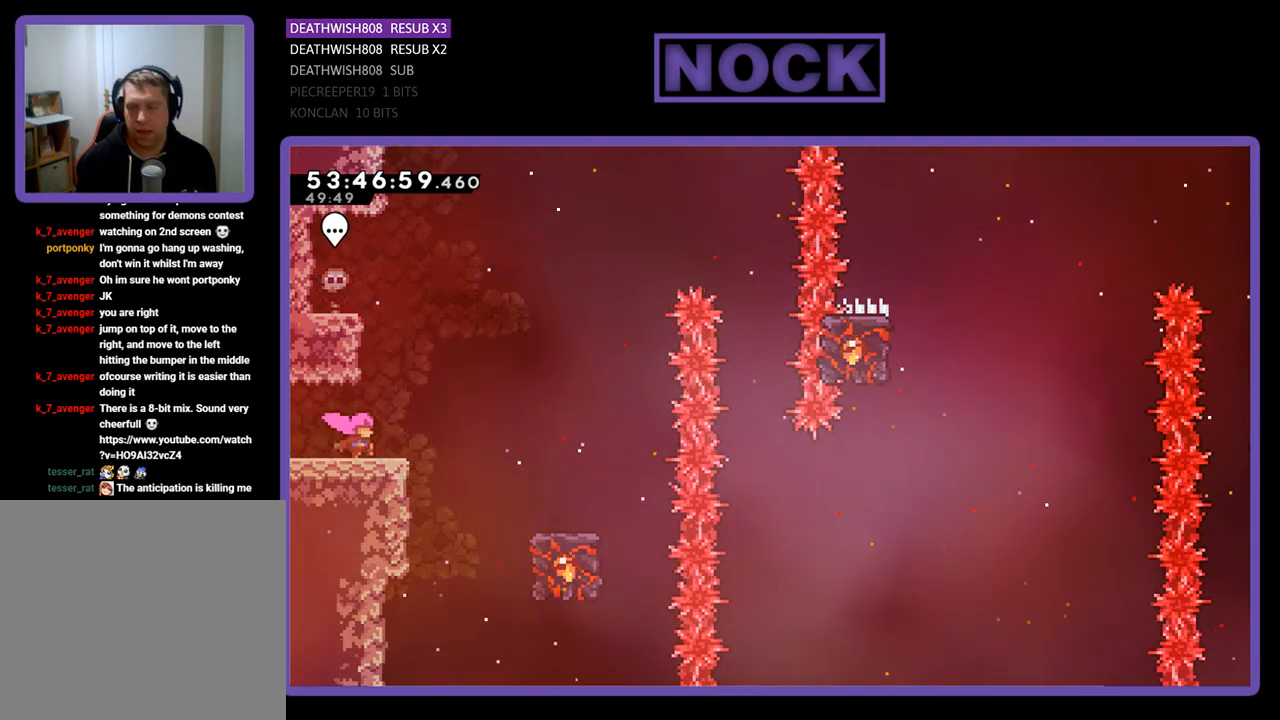
{"buttons": ["R2", "DPAD_RIGHT"], "right_stick": "center", "events": [[133, "CROSS", "down"], [433, "CROSS", "up"]]}
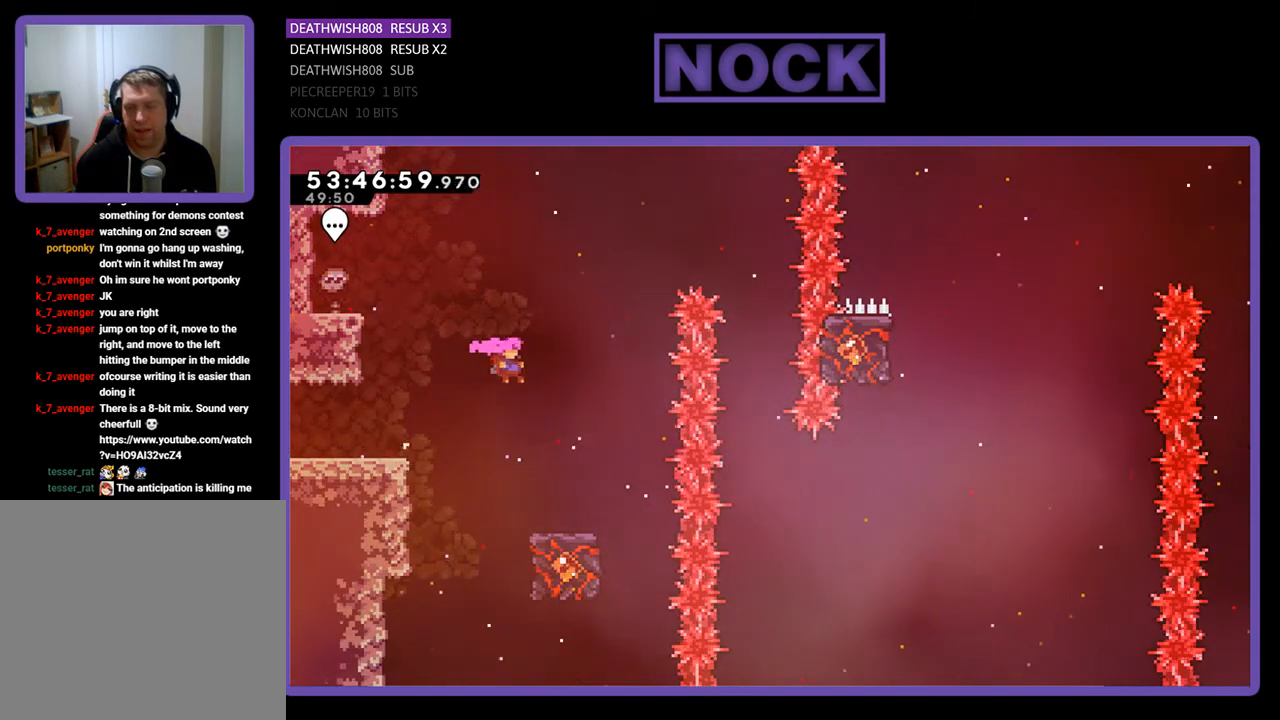
{"buttons": ["R2"], "right_stick": "center", "events": [[133, "DPAD_RIGHT", "up"]]}
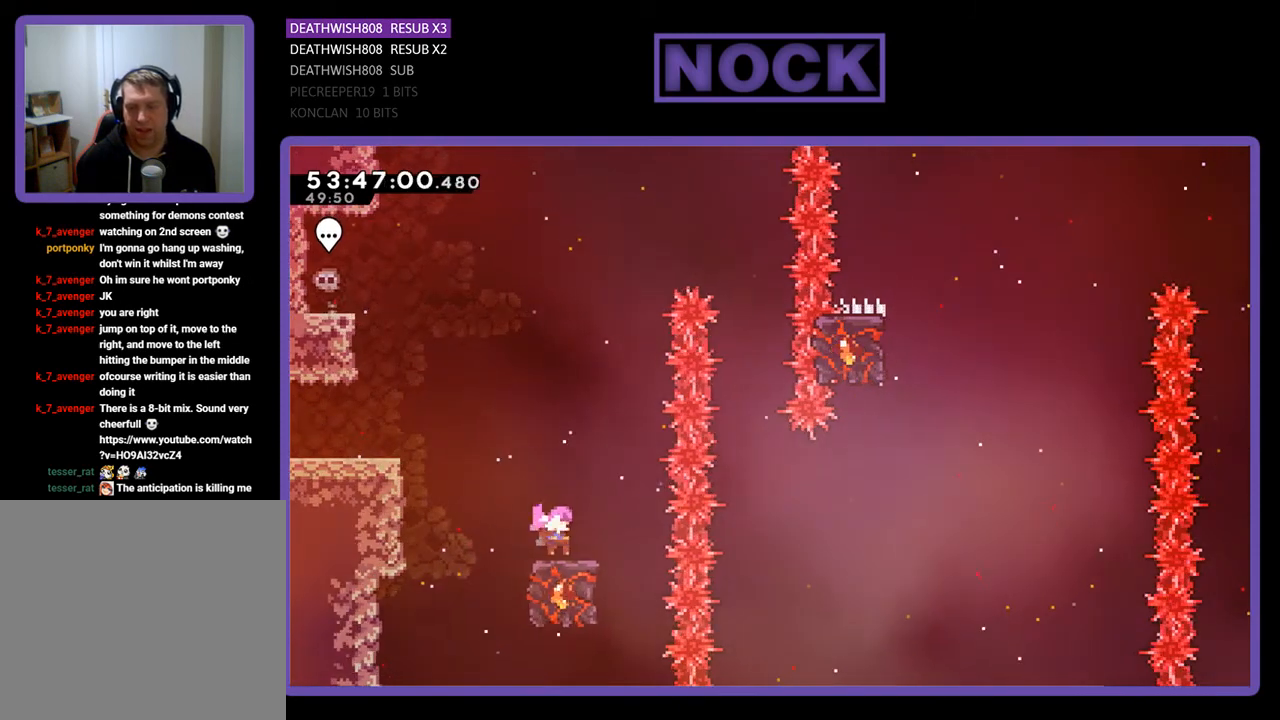
{"buttons": ["CROSS", "R2", "DPAD_RIGHT"], "right_stick": "center", "events": [[233, "DPAD_RIGHT", "down"], [333, "CROSS", "down"]]}
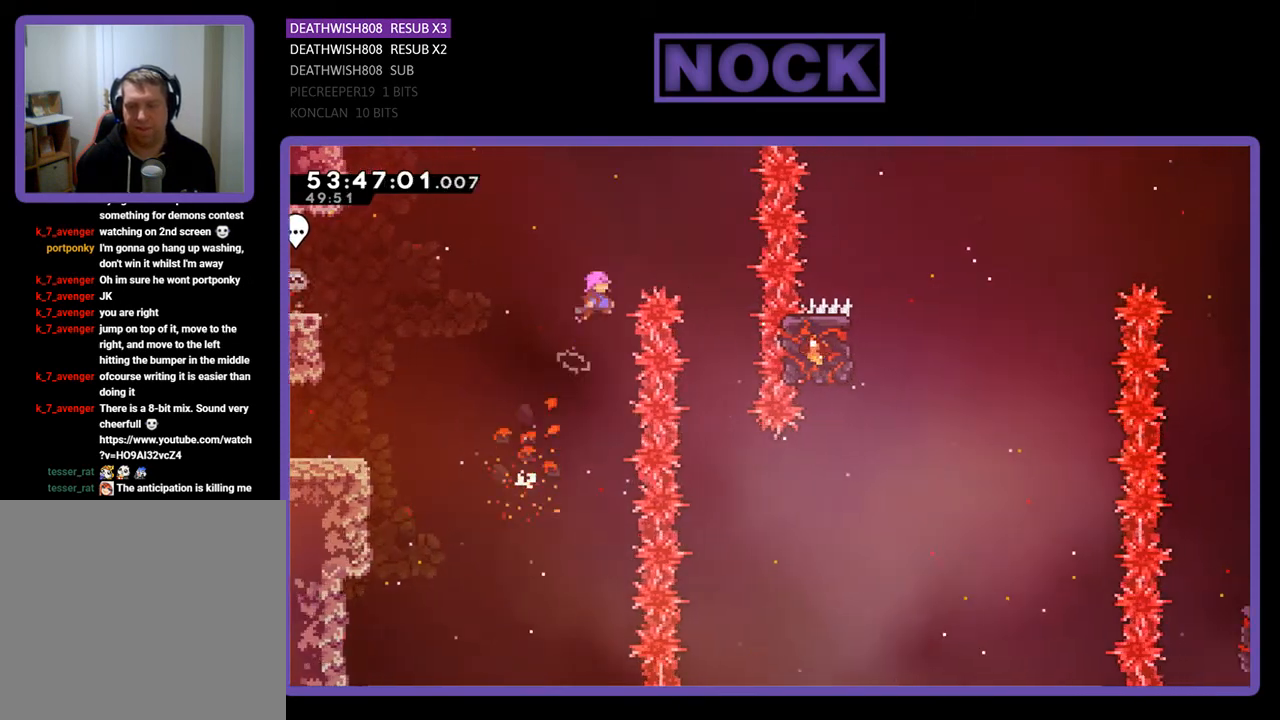
{"buttons": ["R2"], "right_stick": "center", "events": [[333, "CROSS", "up"], [433, "DPAD_RIGHT", "up"]]}
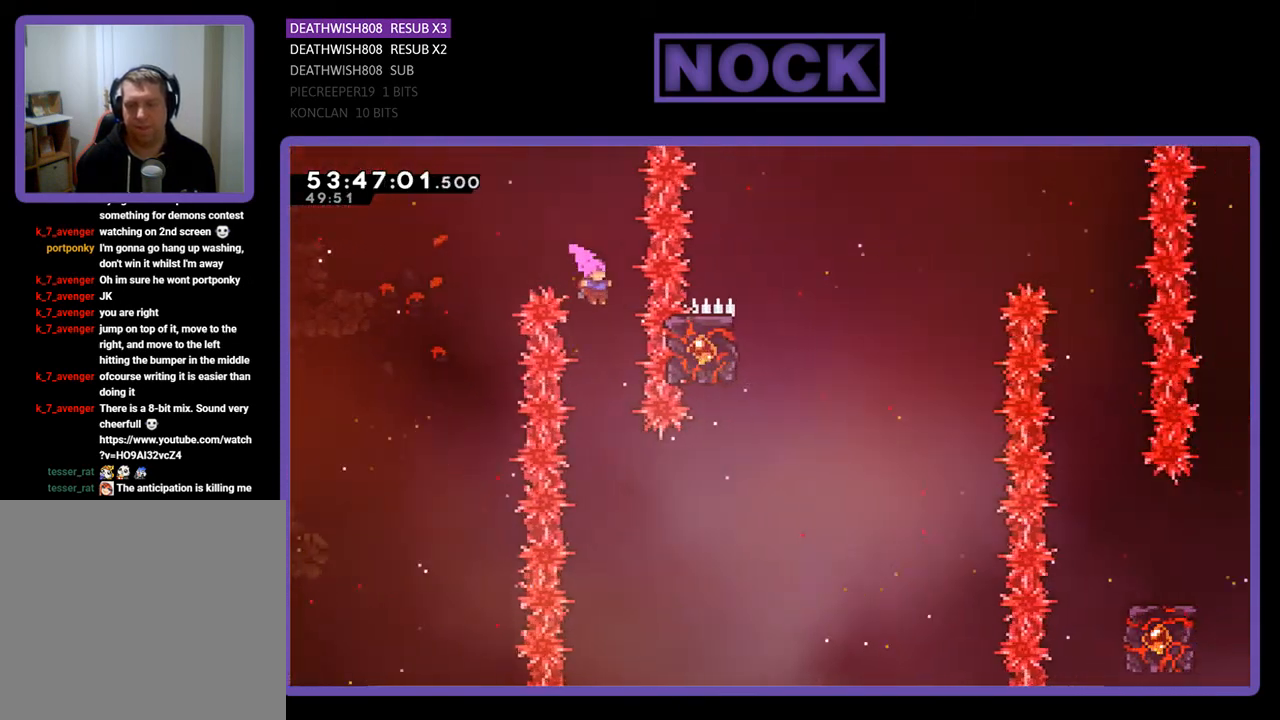
{"buttons": ["CIRCLE", "R2", "DPAD_RIGHT"], "right_stick": "center", "events": [[333, "DPAD_RIGHT", "down"], [433, "CIRCLE", "down"]]}
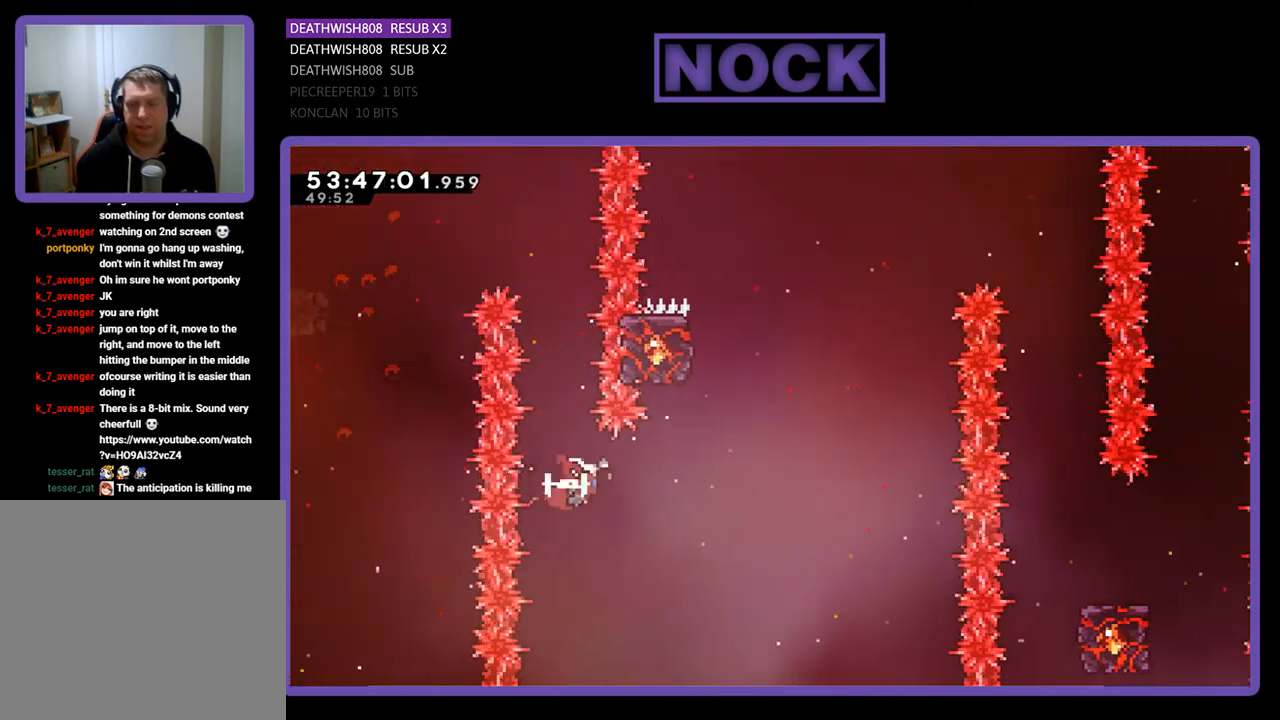
{"buttons": ["CIRCLE", "R2", "DPAD_UP", "DPAD_LEFT"], "right_stick": "center", "events": [[133, "CIRCLE", "up"], [167, "DPAD_UP", "down"], [233, "CIRCLE", "down"], [233, "DPAD_RIGHT", "up"], [400, "DPAD_LEFT", "down"]]}
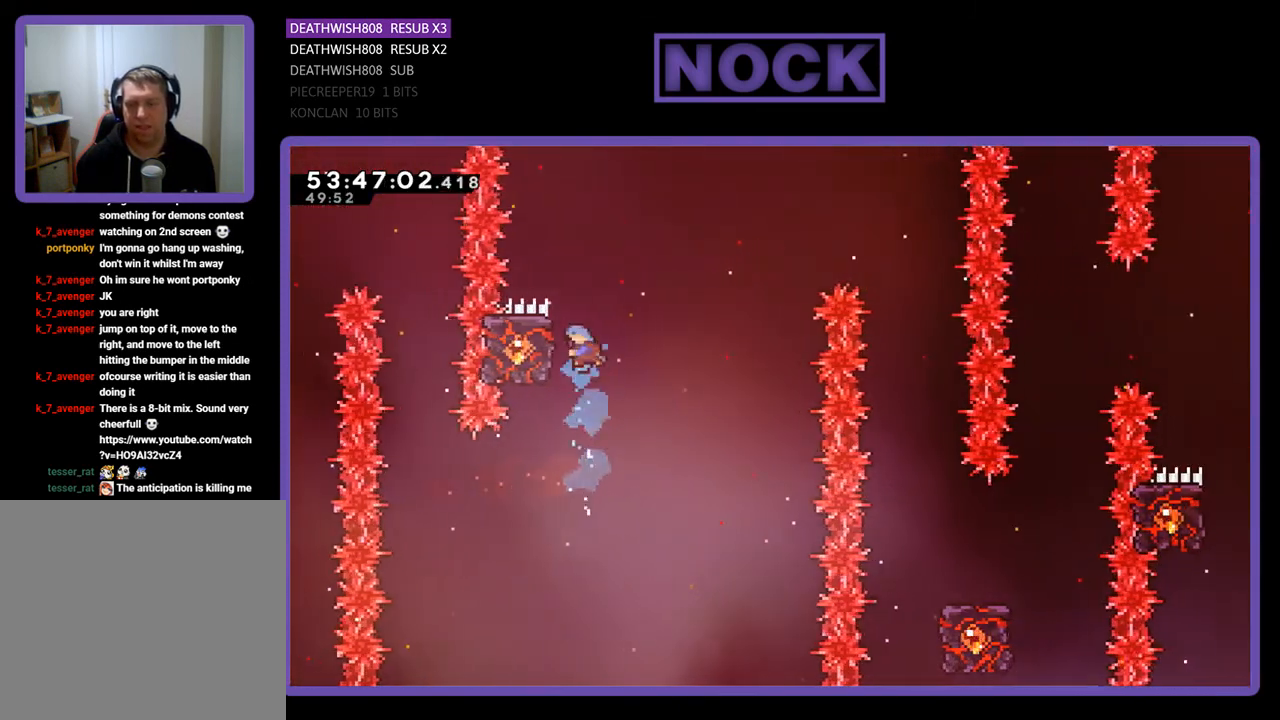
{"buttons": ["R2"], "right_stick": "center", "events": [[100, "CIRCLE", "up"], [267, "DPAD_LEFT", "up"], [267, "DPAD_UP", "up"]]}
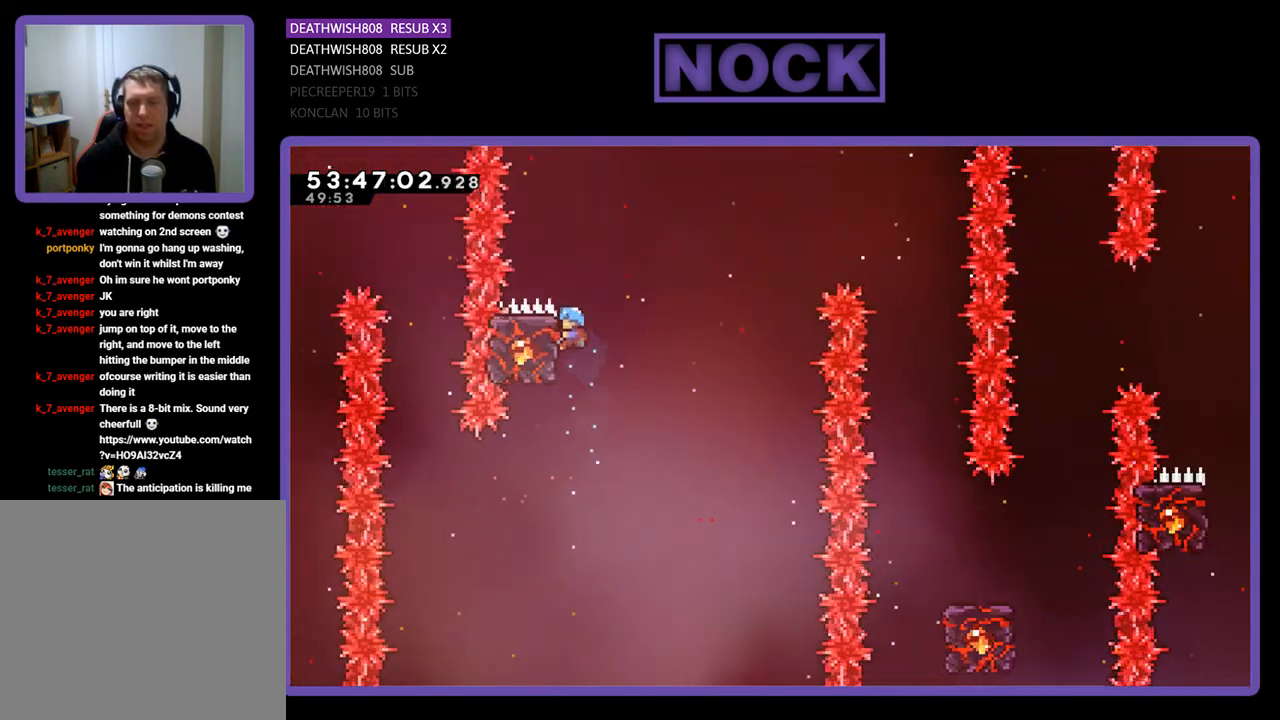
{"buttons": ["R2", "DPAD_LEFT"], "right_stick": "center", "events": [[67, "DPAD_RIGHT", "down"], [133, "DPAD_UP", "down"], [200, "CROSS", "down"], [400, "CROSS", "up"], [433, "DPAD_RIGHT", "up"], [433, "DPAD_UP", "up"], [500, "DPAD_LEFT", "down"]]}
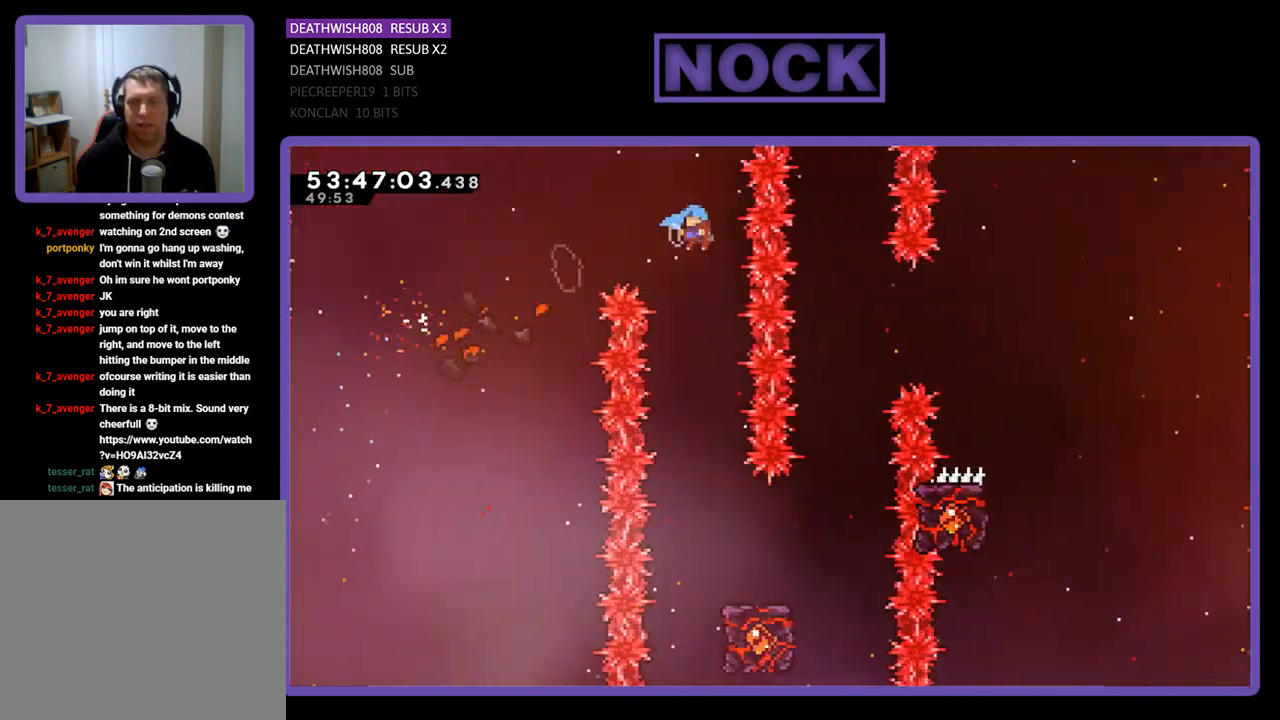
{"buttons": [], "right_stick": "center", "events": [[67, "DPAD_UP", "down"], [300, "DPAD_LEFT", "up"], [300, "DPAD_UP", "up"], [400, "R2", "up"]]}
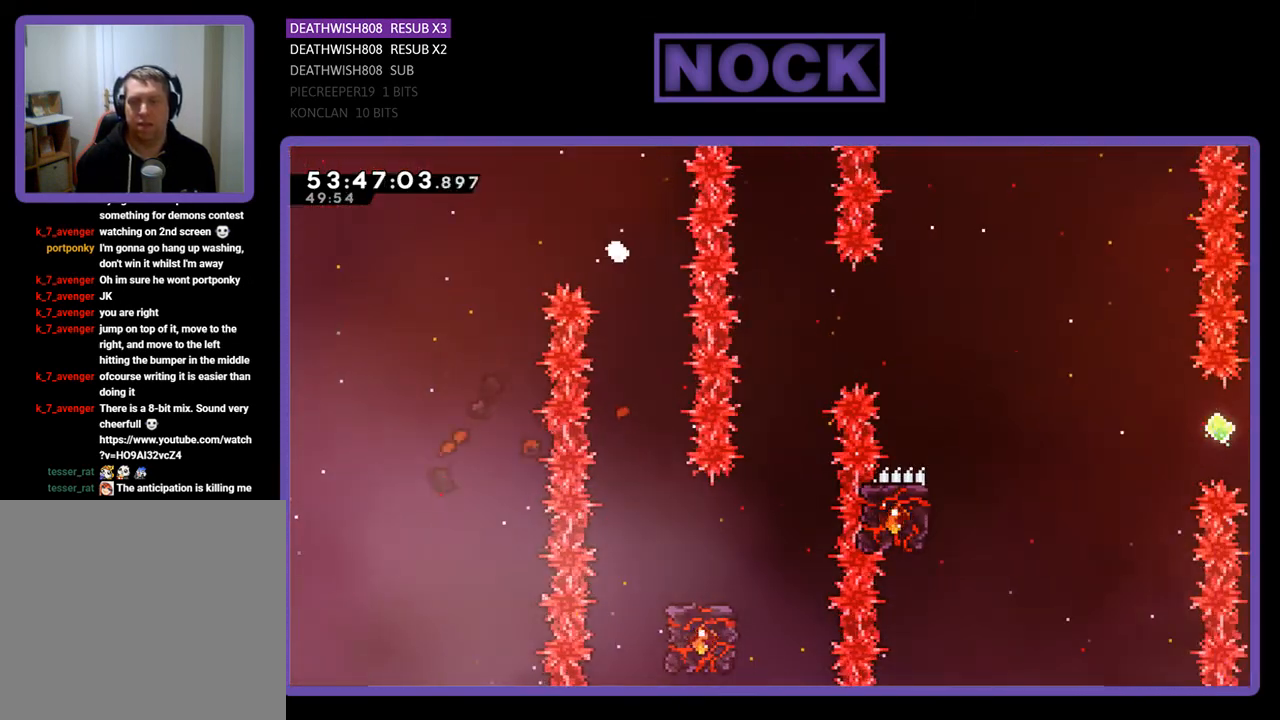
{"buttons": [], "right_stick": "center", "events": []}
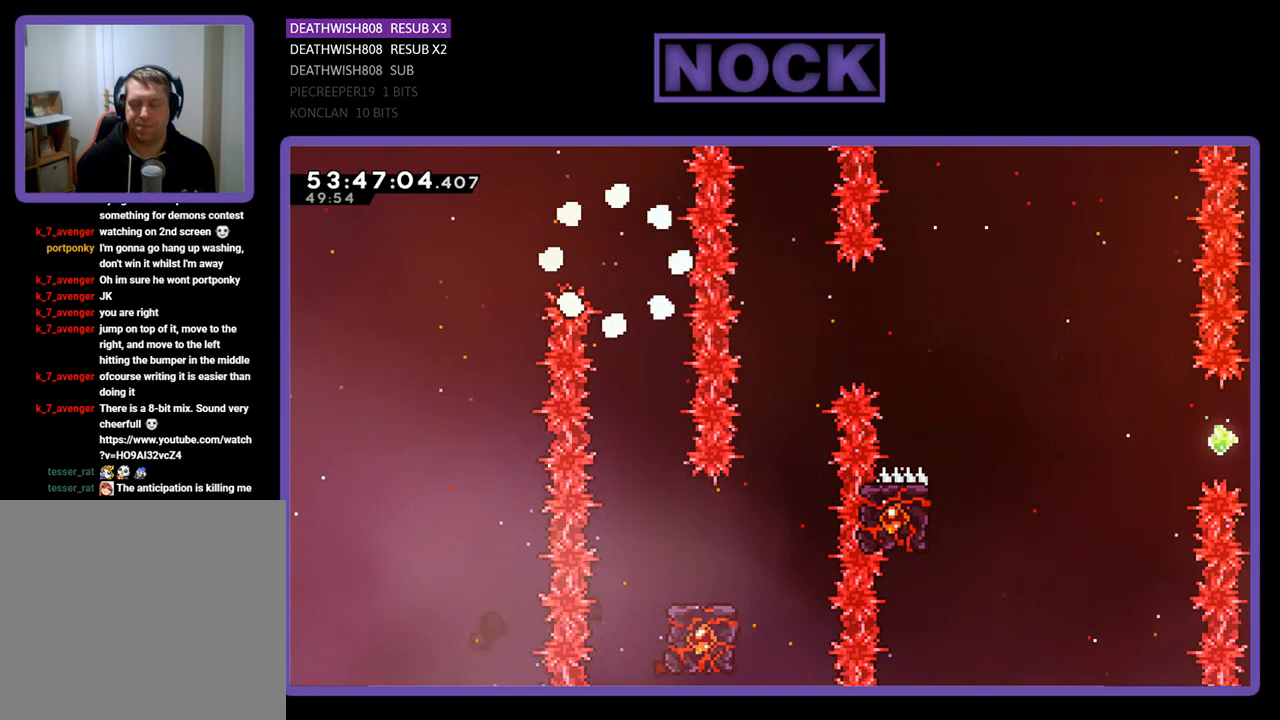
{"buttons": [], "right_stick": "center", "events": []}
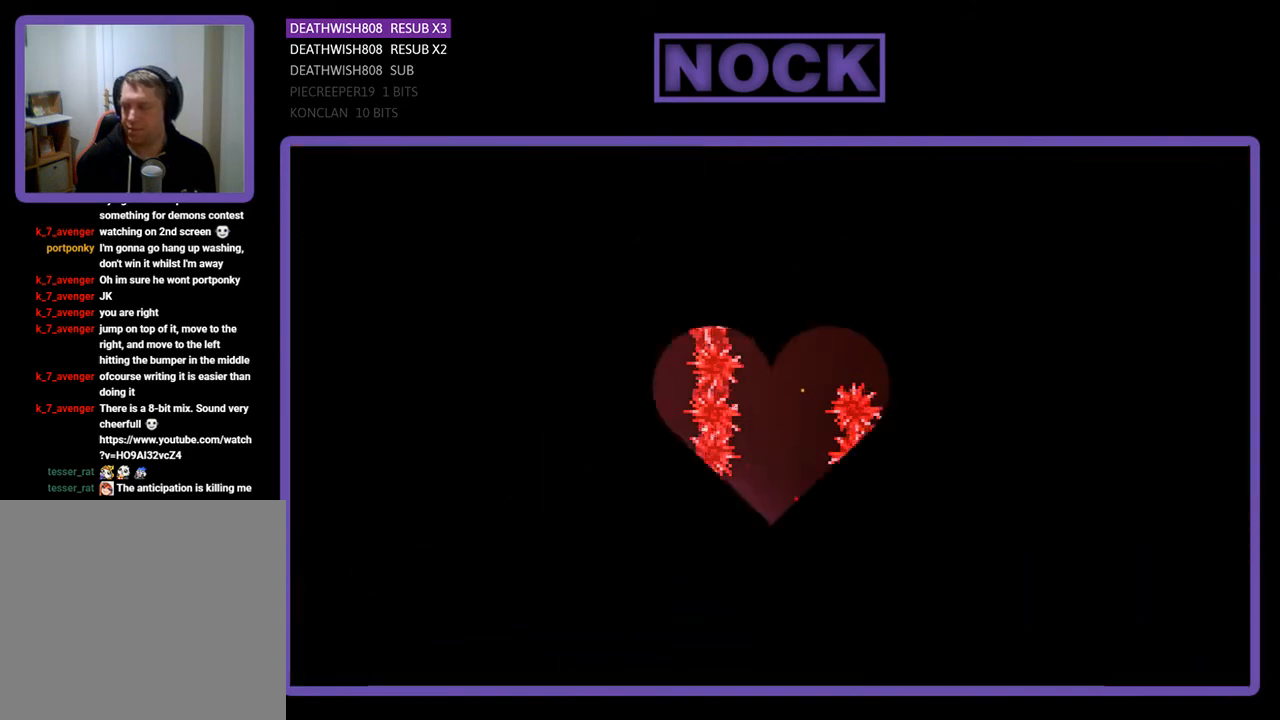
{"buttons": ["R2", "DPAD_RIGHT"], "right_stick": "center", "events": [[133, "DPAD_RIGHT", "down"], [300, "R2", "down"]]}
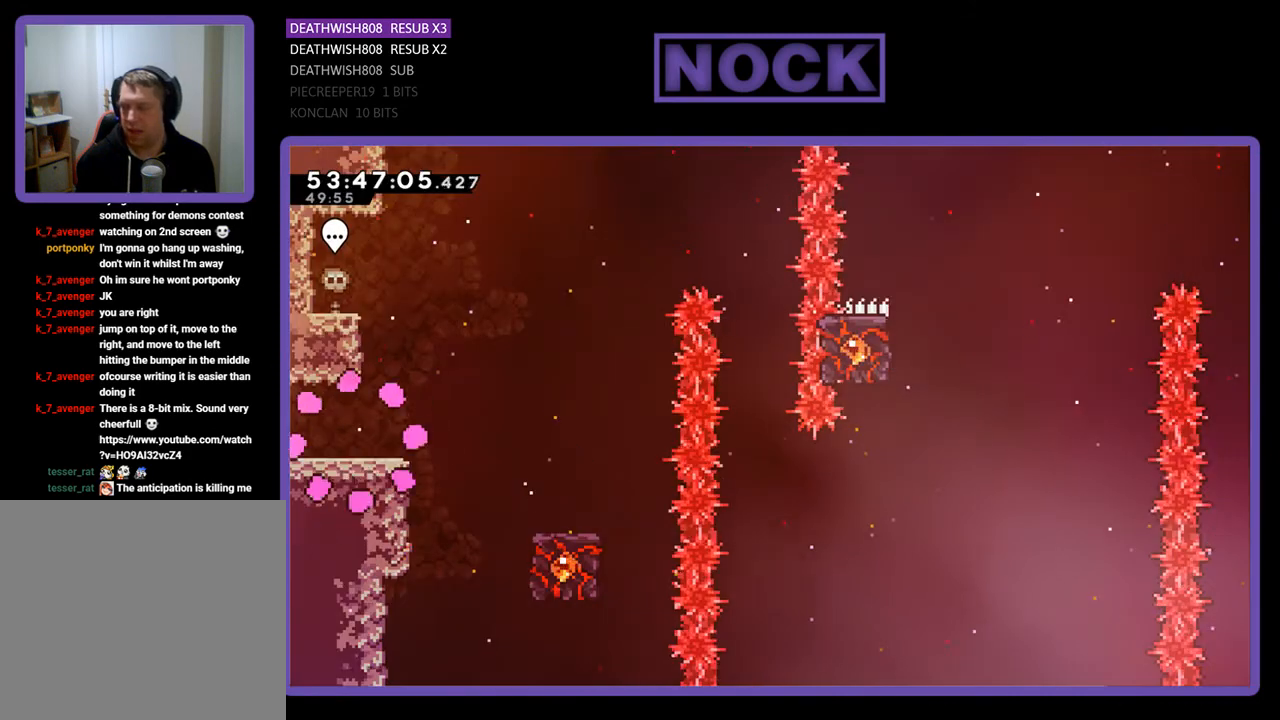
{"buttons": ["R2", "DPAD_RIGHT"], "right_stick": "center", "events": []}
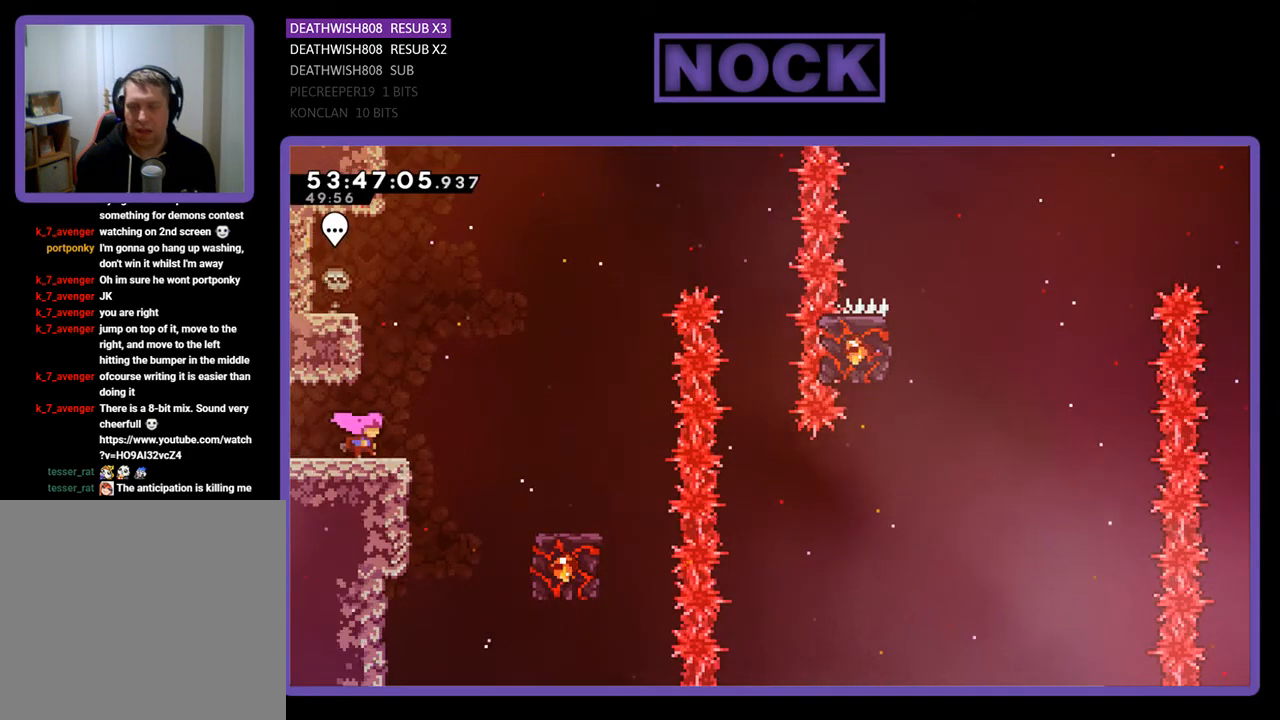
{"buttons": ["R2", "DPAD_RIGHT"], "right_stick": "center", "events": [[133, "CROSS", "down"], [367, "CROSS", "up"]]}
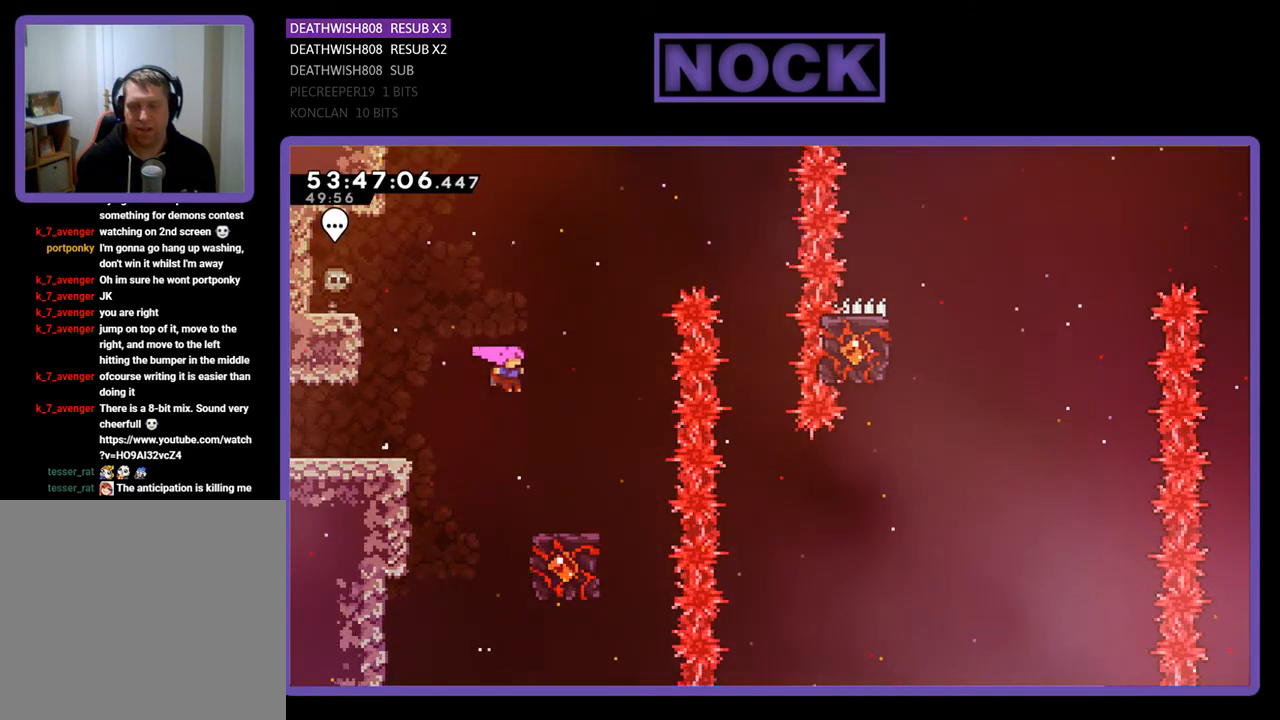
{"buttons": ["R2"], "right_stick": "center", "events": [[167, "DPAD_RIGHT", "up"]]}
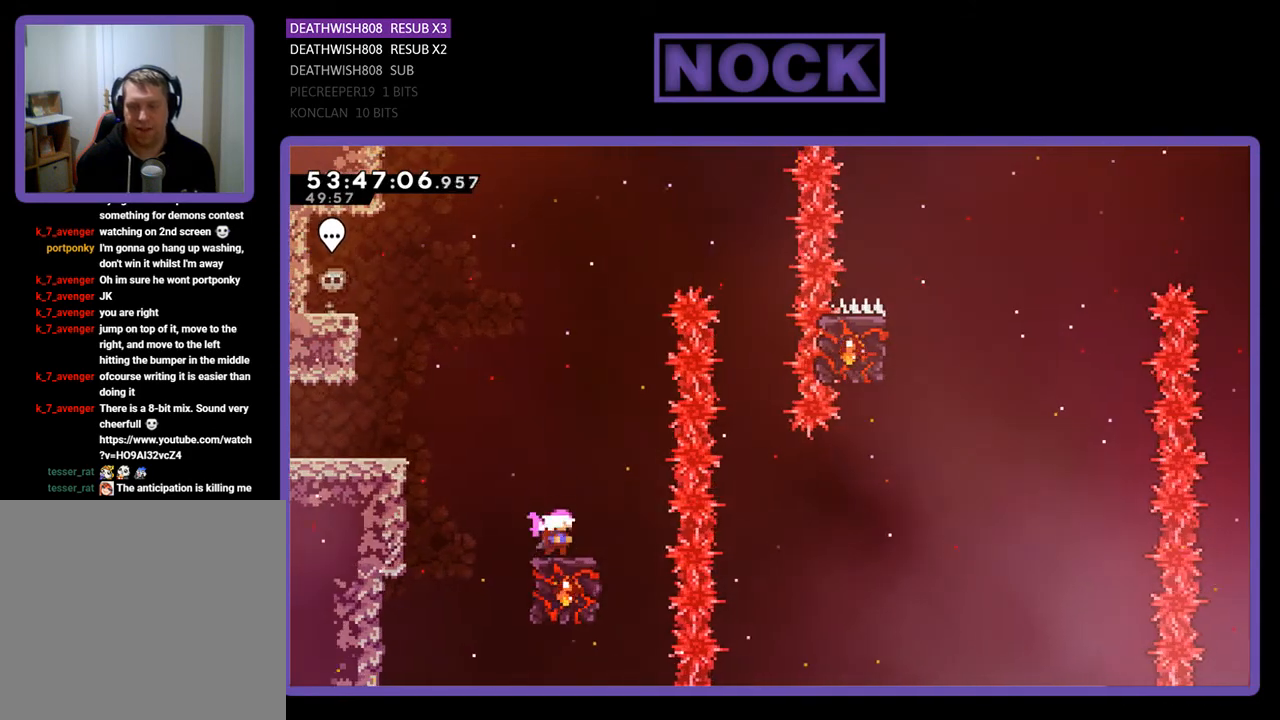
{"buttons": ["CROSS", "R2", "DPAD_RIGHT"], "right_stick": "center", "events": [[233, "DPAD_RIGHT", "down"], [267, "CROSS", "down"]]}
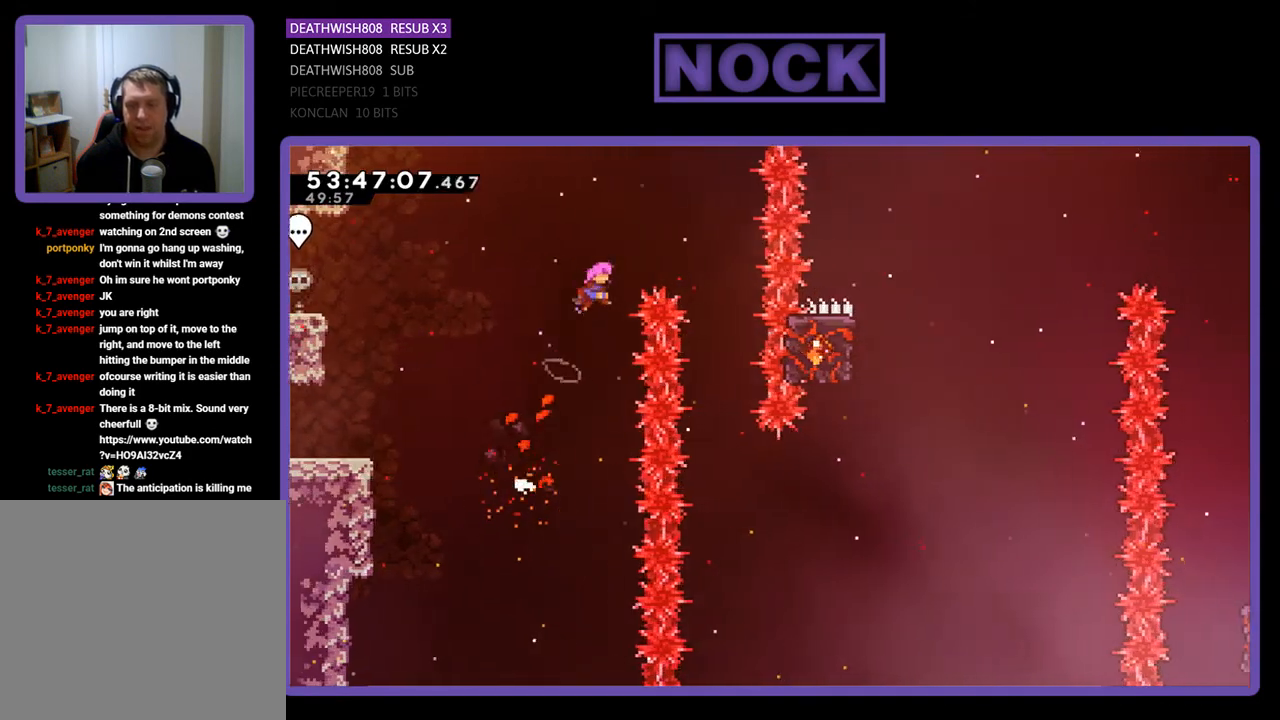
{"buttons": ["R2"], "right_stick": "center", "events": [[400, "CROSS", "up"], [400, "DPAD_RIGHT", "up"]]}
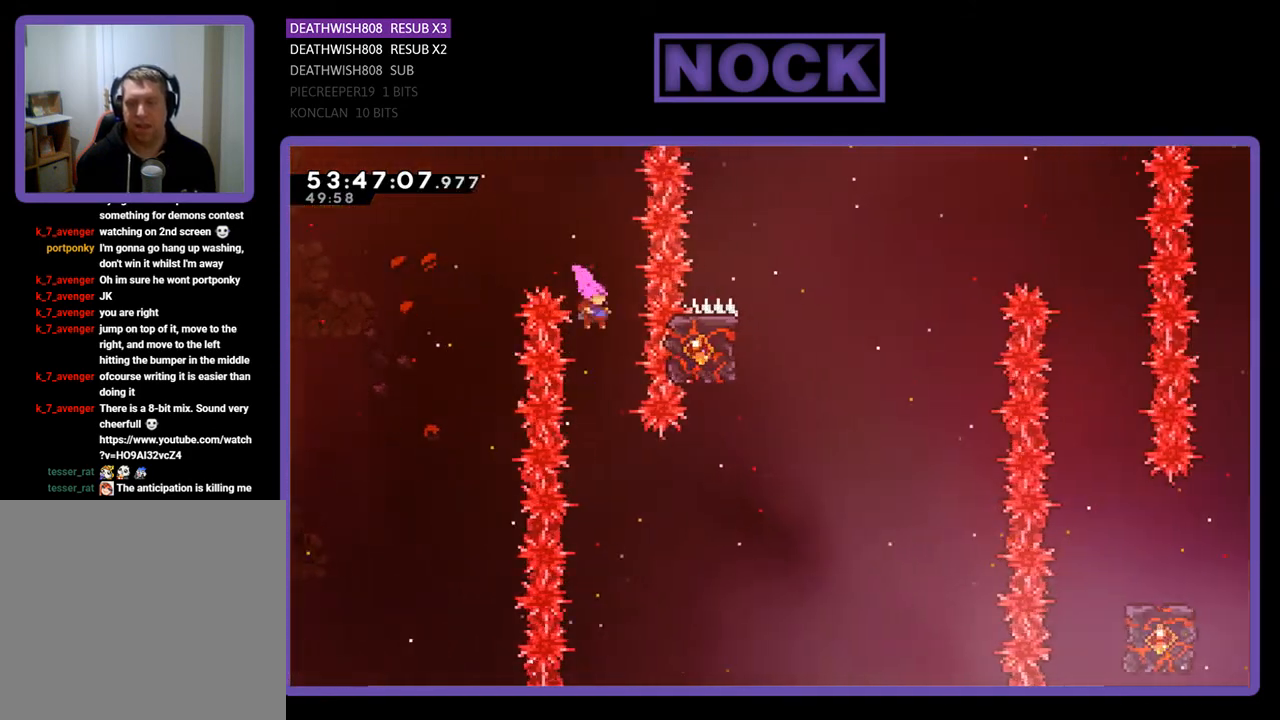
{"buttons": ["CIRCLE", "R2", "DPAD_RIGHT"], "right_stick": "center", "events": [[300, "DPAD_RIGHT", "down"], [367, "CIRCLE", "down"]]}
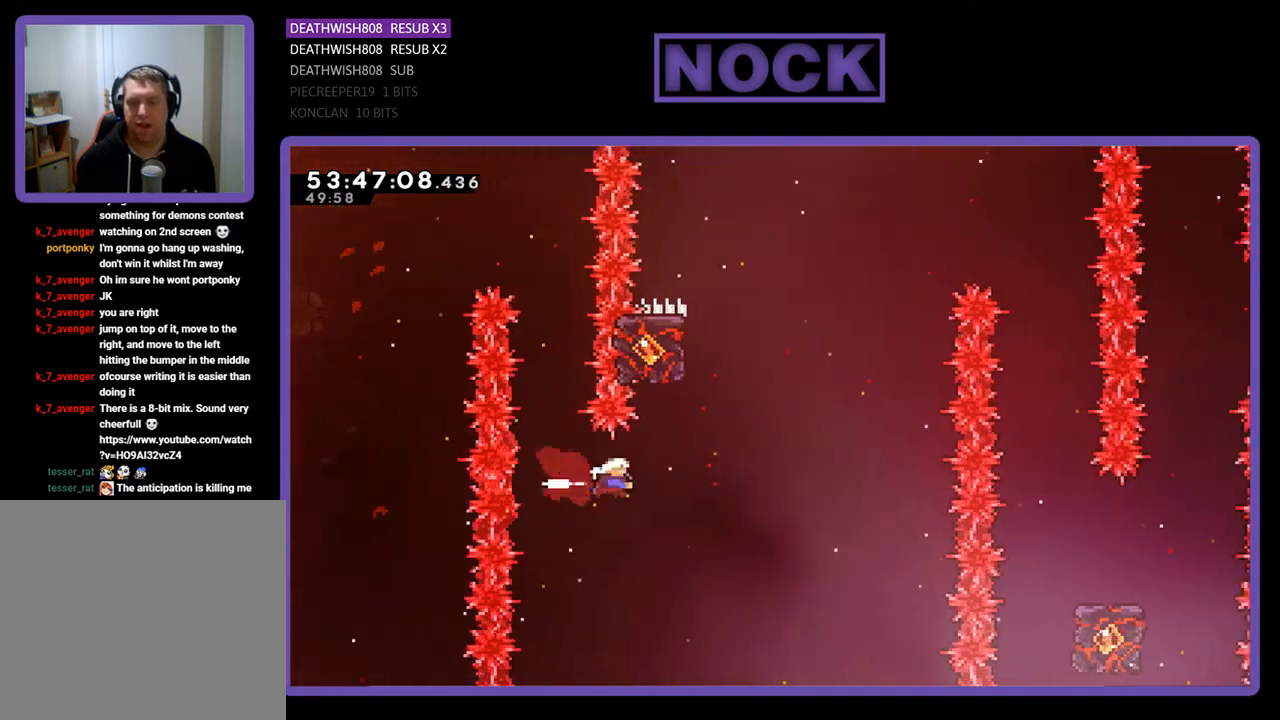
{"buttons": ["CIRCLE", "R2", "DPAD_UP", "DPAD_LEFT"], "right_stick": "center", "events": [[100, "CIRCLE", "up"], [100, "DPAD_RIGHT", "up"], [100, "DPAD_UP", "down"], [200, "CIRCLE", "down"], [333, "DPAD_LEFT", "down"]]}
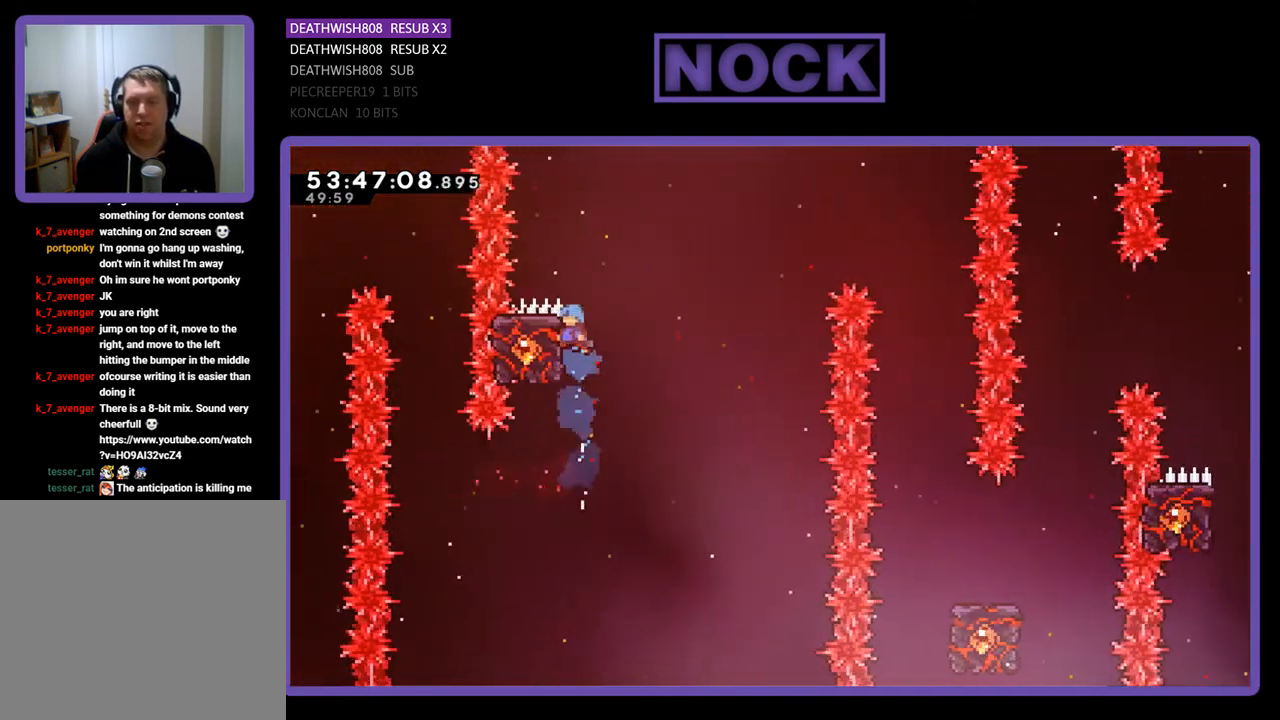
{"buttons": ["R2", "DPAD_UP", "DPAD_RIGHT"], "right_stick": "center", "events": [[67, "CIRCLE", "up"], [133, "DPAD_LEFT", "up"], [167, "DPAD_UP", "up"], [433, "DPAD_UP", "down"], [467, "DPAD_RIGHT", "down"]]}
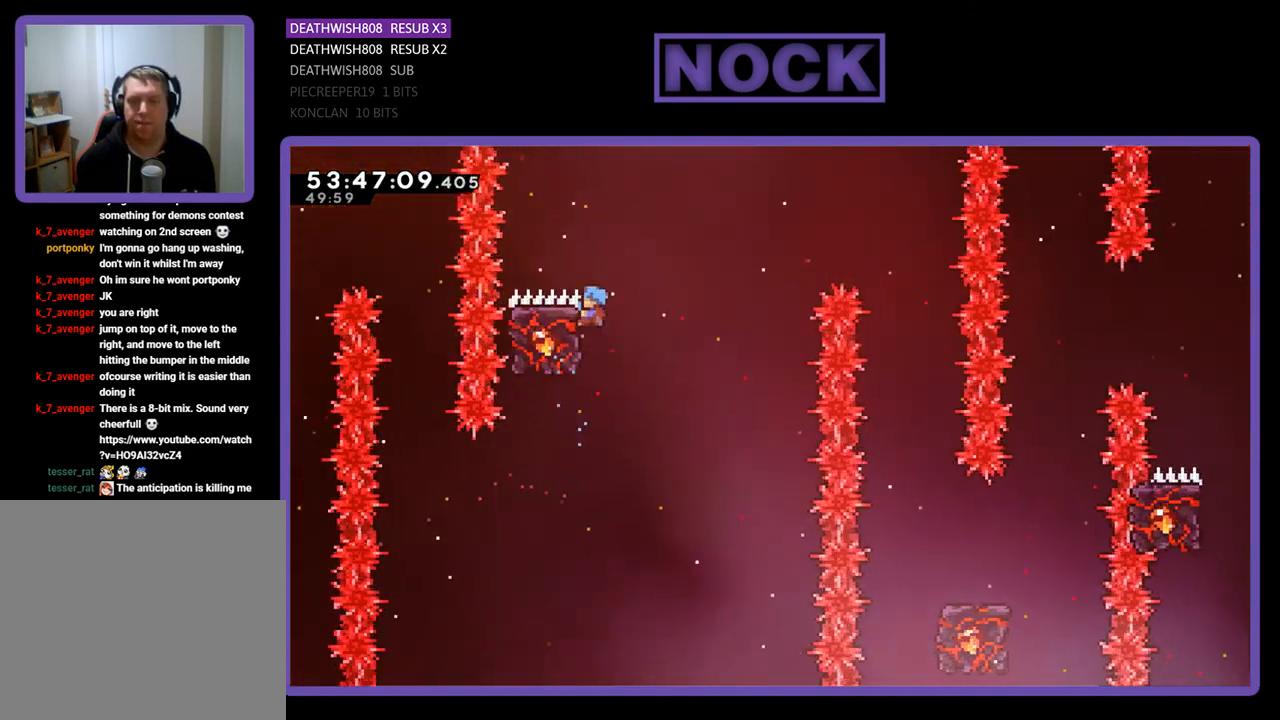
{"buttons": ["R2"], "right_stick": "center", "events": [[100, "CROSS", "down"], [300, "DPAD_RIGHT", "up"], [333, "CROSS", "up"], [367, "DPAD_UP", "up"]]}
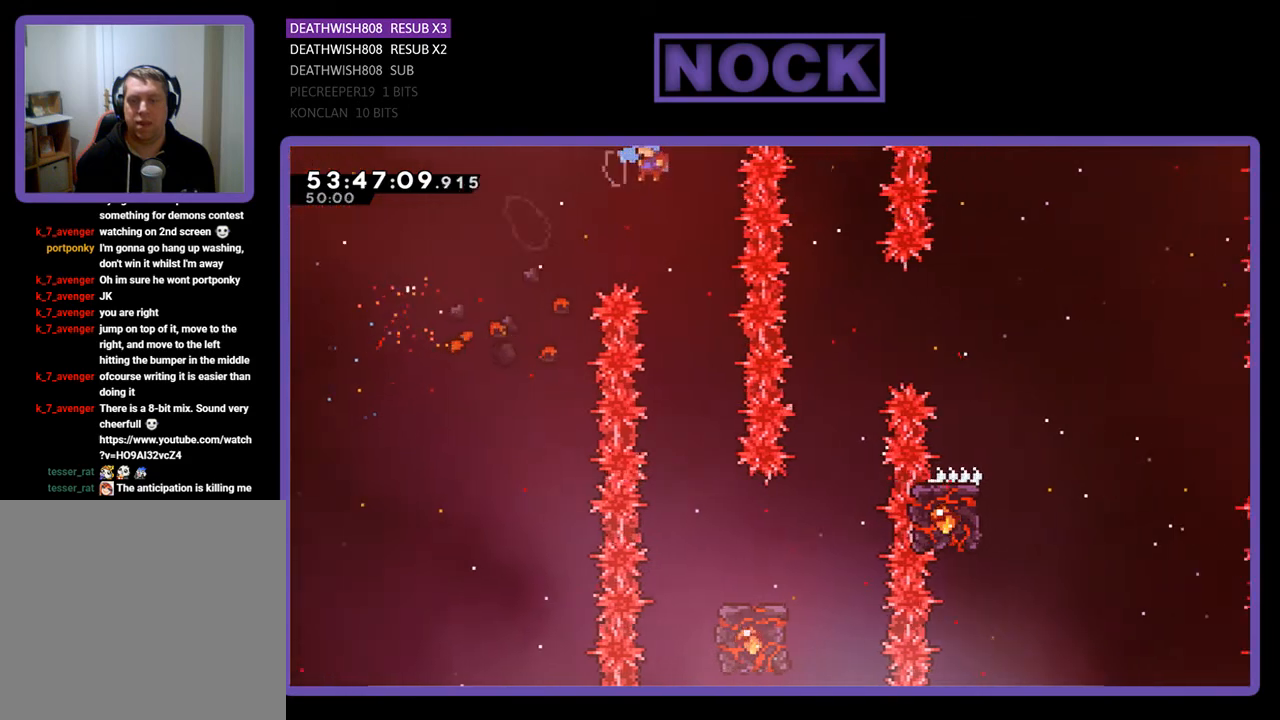
{"buttons": ["R2"], "right_stick": "center", "events": [[300, "DPAD_RIGHT", "down"], [500, "DPAD_RIGHT", "up"]]}
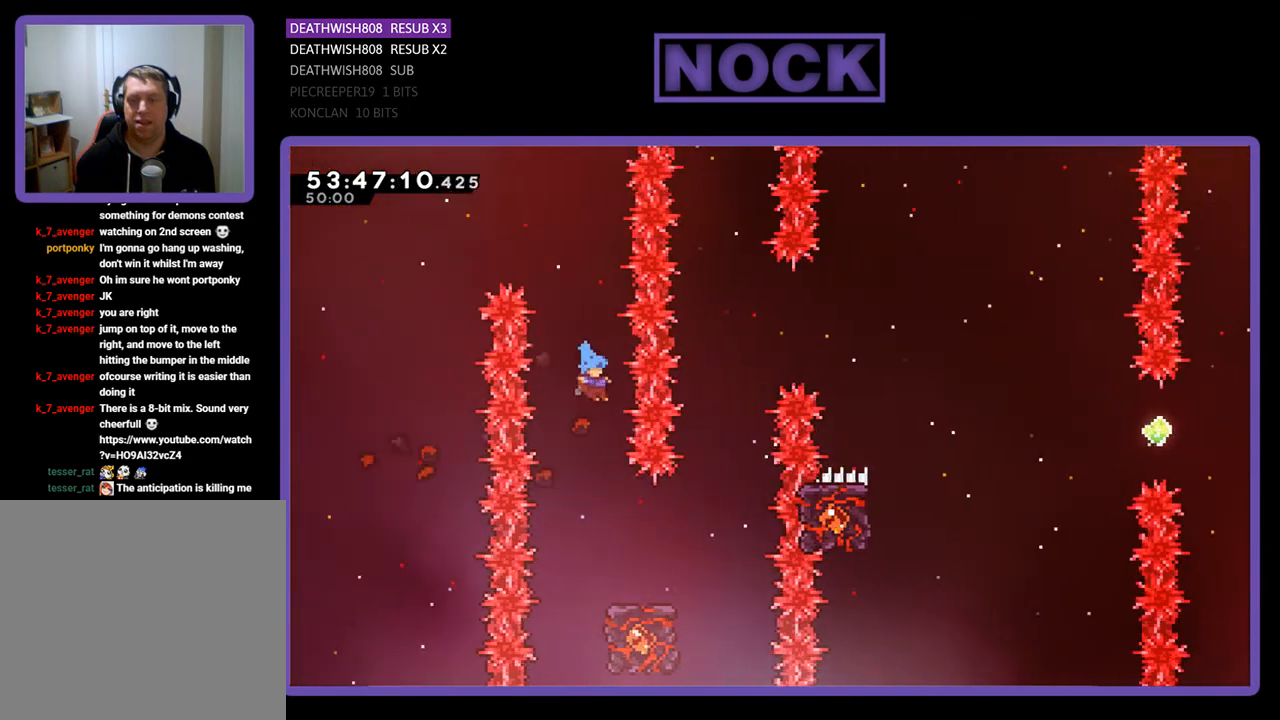
{"buttons": ["R2"], "right_stick": "center", "events": [[167, "DPAD_RIGHT", "down"], [367, "DPAD_RIGHT", "up"]]}
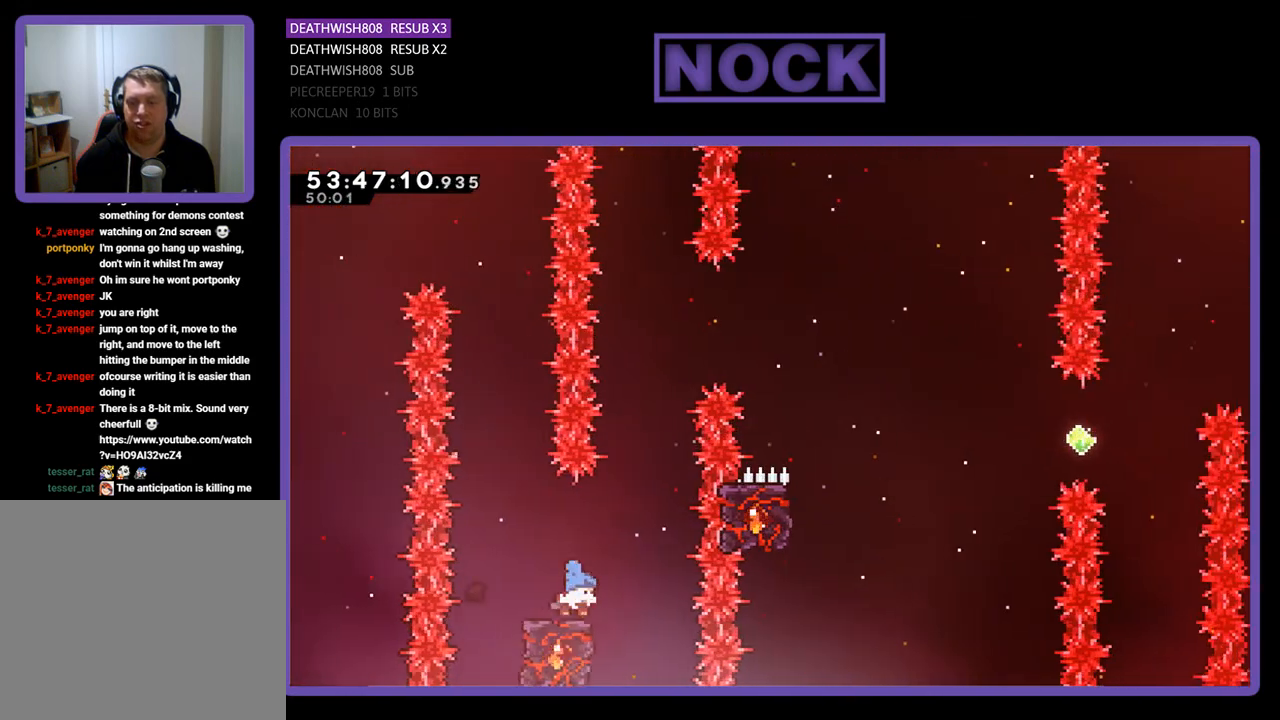
{"buttons": ["CROSS", "R2", "DPAD_UP", "DPAD_RIGHT"], "right_stick": "center", "events": [[333, "CROSS", "down"], [333, "DPAD_RIGHT", "down"], [333, "DPAD_UP", "down"]]}
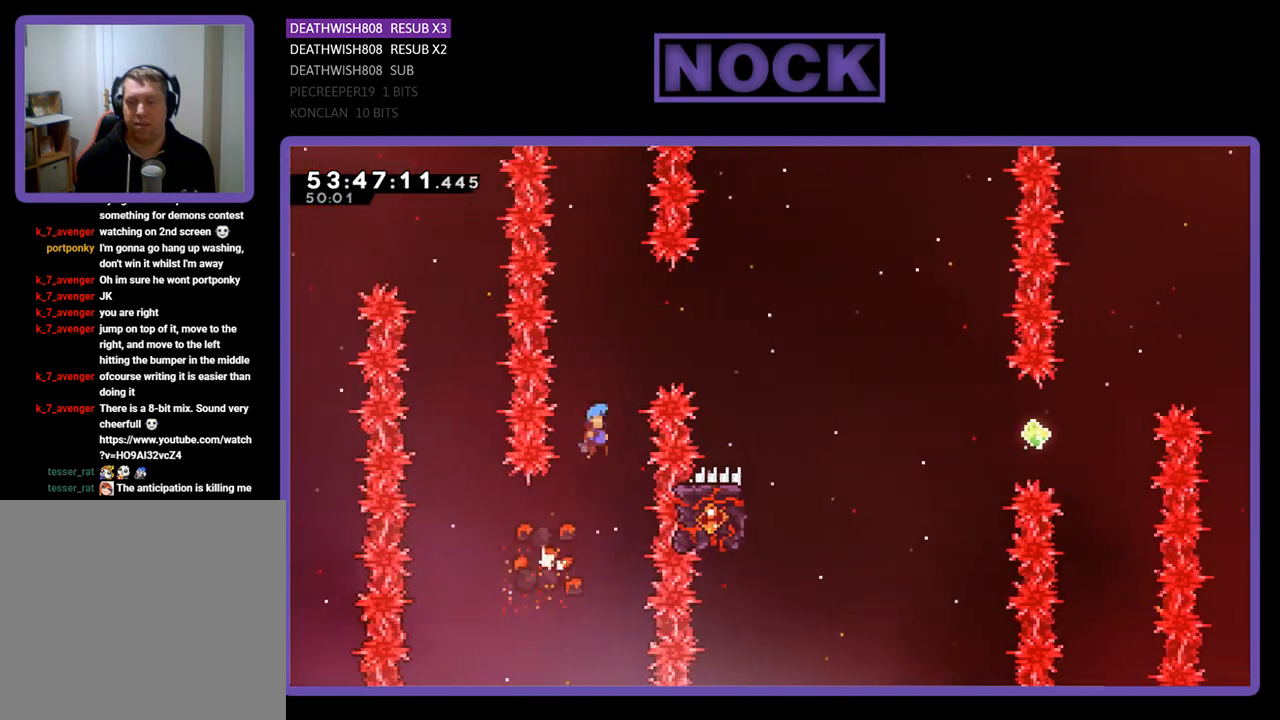
{"buttons": ["CROSS", "R2", "DPAD_UP", "DPAD_RIGHT"], "right_stick": "center", "events": []}
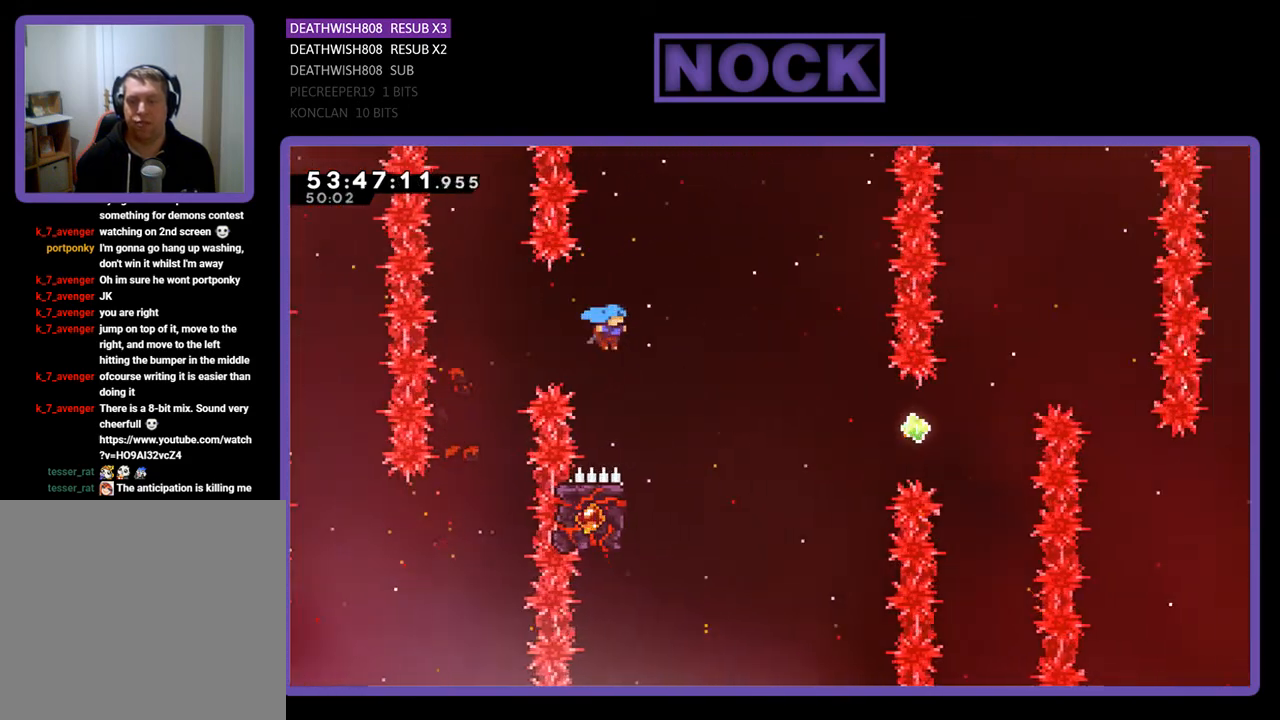
{"buttons": ["R2", "DPAD_UP", "DPAD_LEFT"], "right_stick": "center", "events": [[33, "DPAD_UP", "up"], [133, "DPAD_UP", "down"], [167, "DPAD_RIGHT", "up"], [167, "DPAD_UP", "up"], [200, "CROSS", "up"], [267, "DPAD_LEFT", "down"], [333, "DPAD_UP", "down"]]}
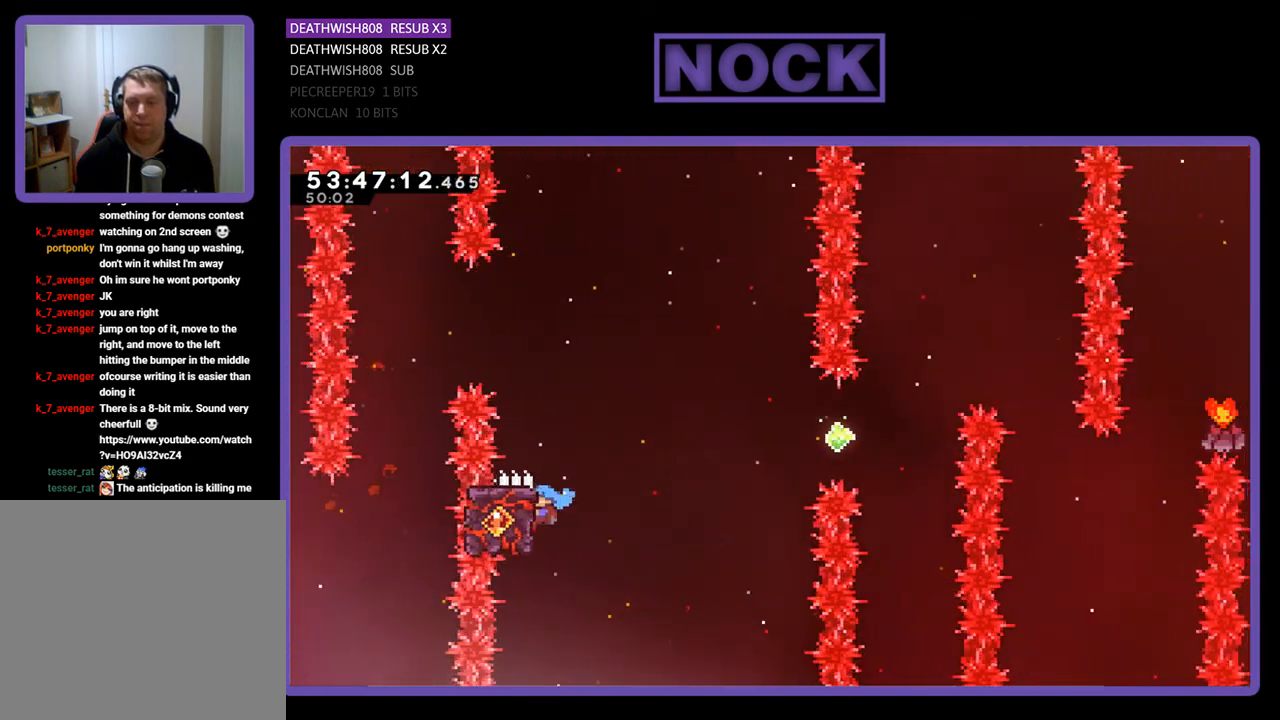
{"buttons": ["R2", "DPAD_DOWN", "DPAD_RIGHT"], "right_stick": "center", "events": [[100, "DPAD_LEFT", "up"], [133, "DPAD_UP", "up"], [333, "DPAD_RIGHT", "down"], [367, "DPAD_DOWN", "down"]]}
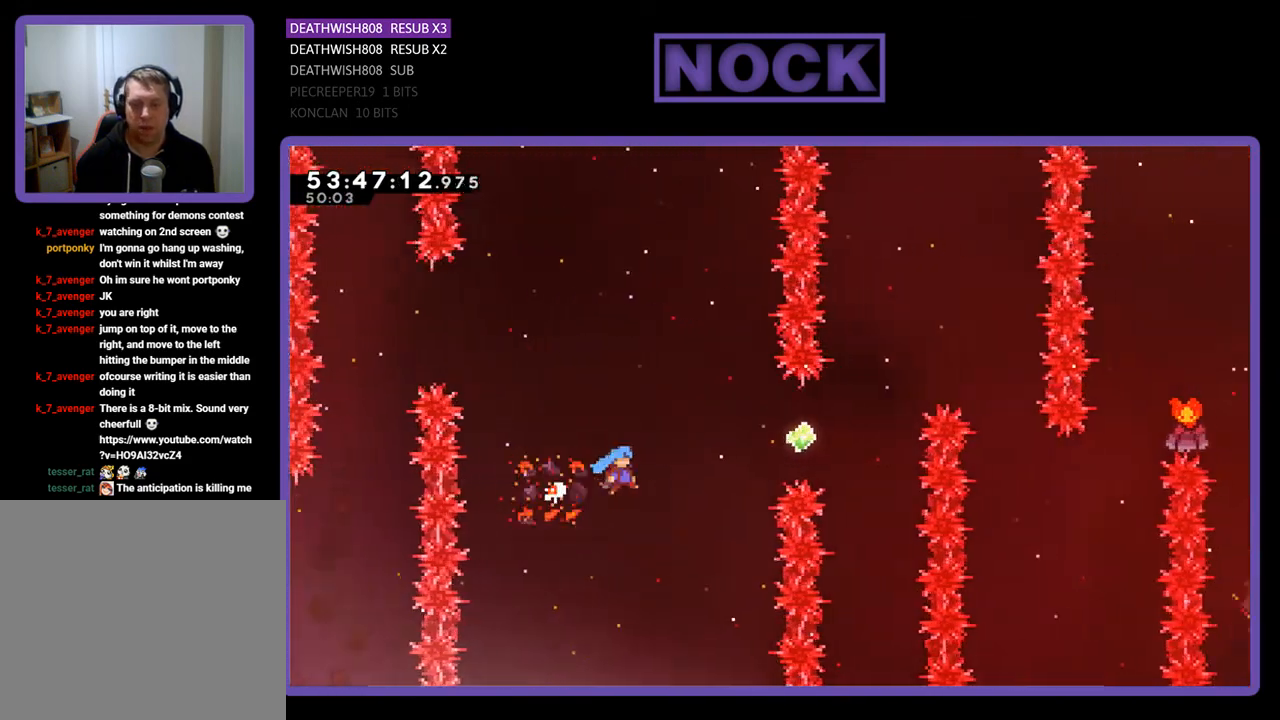
{"buttons": ["R2", "DPAD_UP"], "right_stick": "center", "events": [[67, "CROSS", "down"], [200, "DPAD_DOWN", "up"], [267, "CROSS", "up"], [333, "DPAD_UP", "down"], [400, "CIRCLE", "down"], [467, "CIRCLE", "up"], [467, "DPAD_RIGHT", "up"]]}